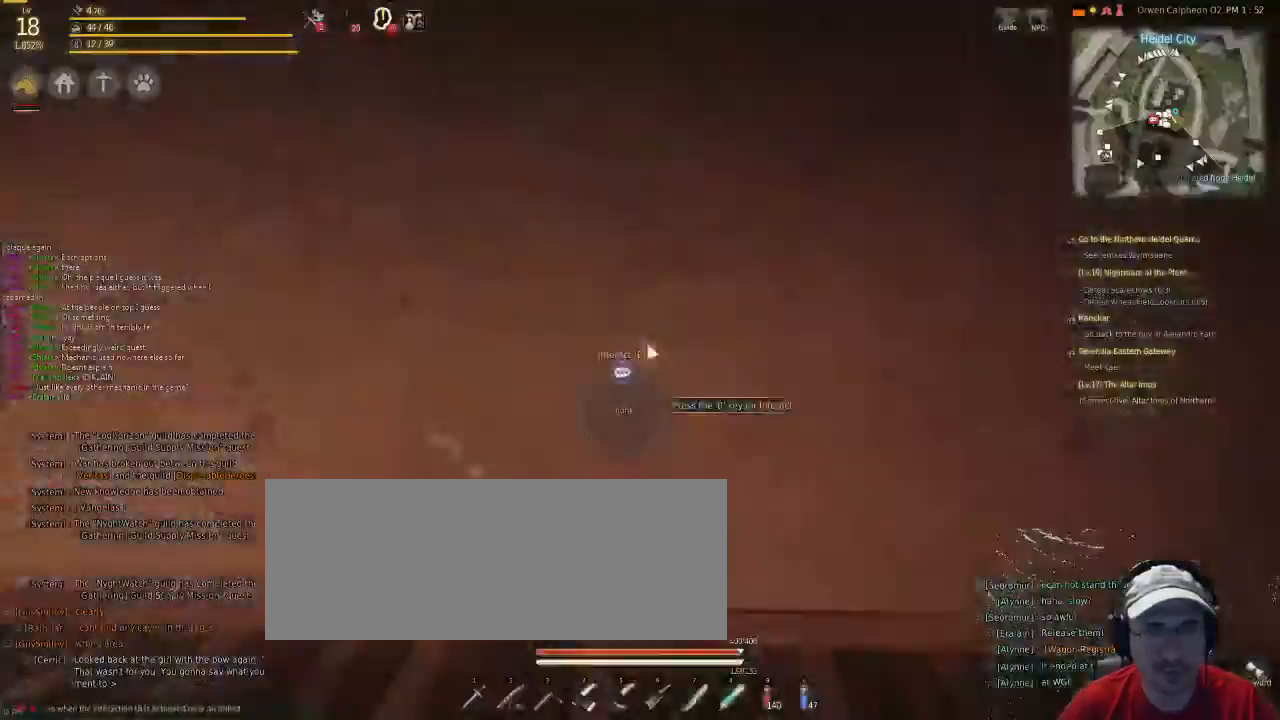
Gameplay with keyboard and mouse; each line is a JSON object with the keys and mouse buttons held at the frame after it. "events" lists presses ("down") and releases ("up") of "c", "d", "f", "g", "num5", "shift", "space", "v", "x", "z", "mouse_left" and "mouse_right" between this image and that frame as [ms after this image, input, new state], when the widget could be followed in between. "mouse_left", "mouse_right" = the "left", "right" buttons of the "mouse" list. No other keys are recorded. Mouse movement is not recorded.
{"keys": [], "mouse": [], "events": []}
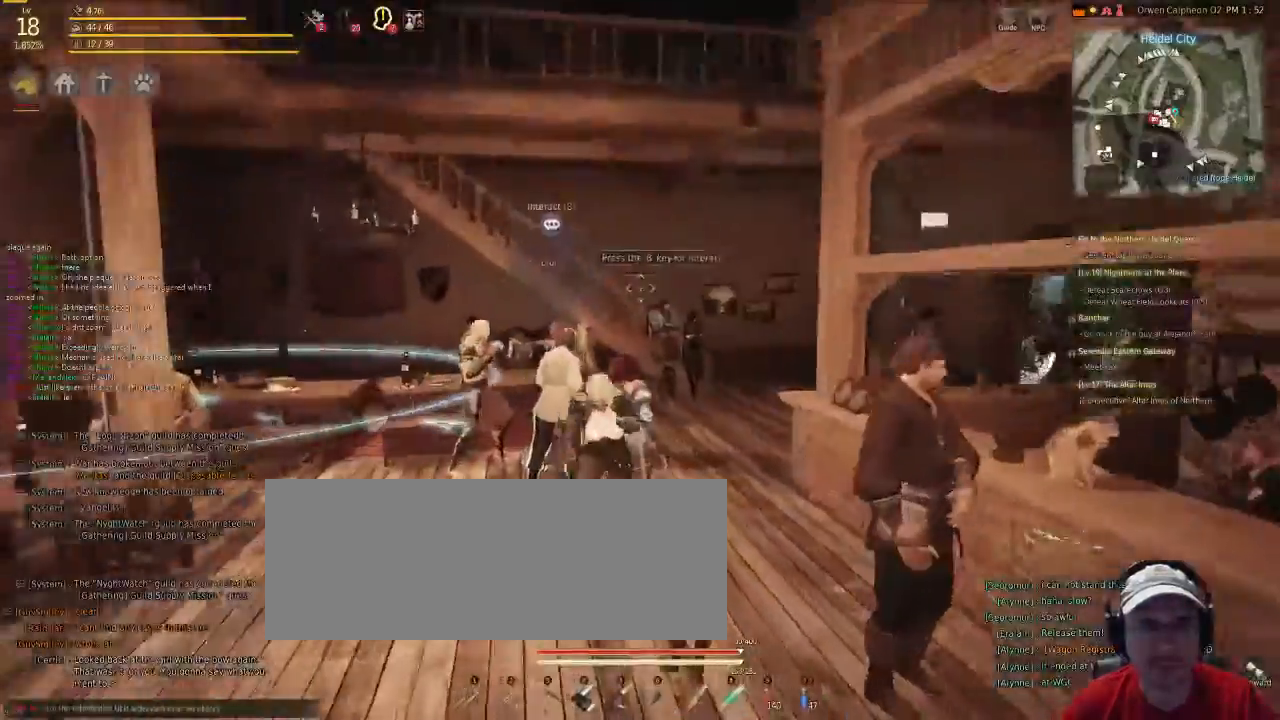
{"keys": [], "mouse": [], "events": []}
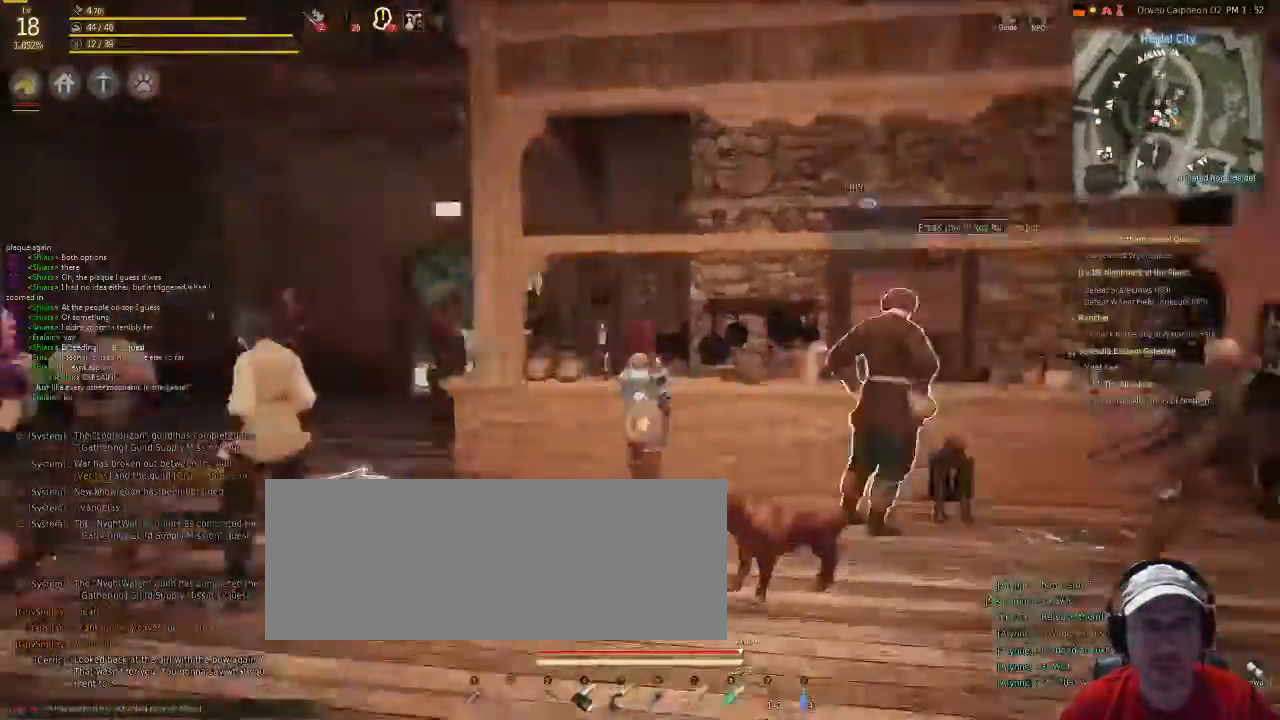
{"keys": [], "mouse": [], "events": []}
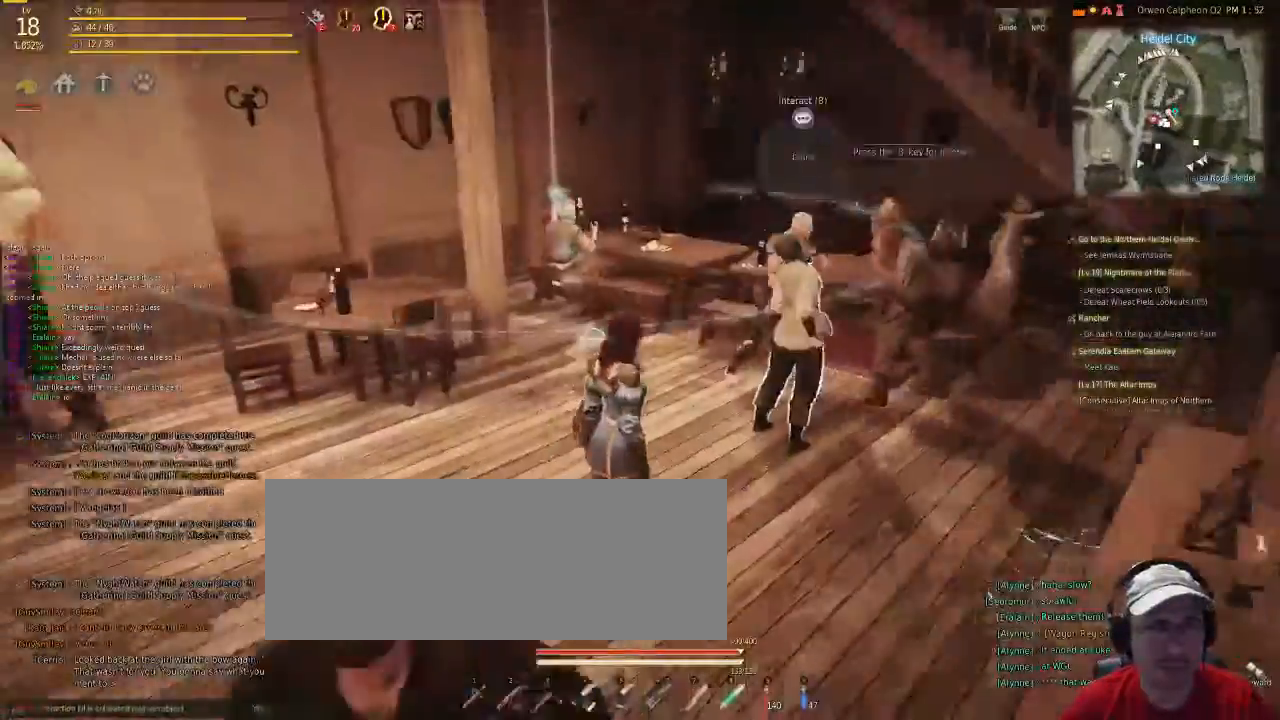
{"keys": [], "mouse": [], "events": []}
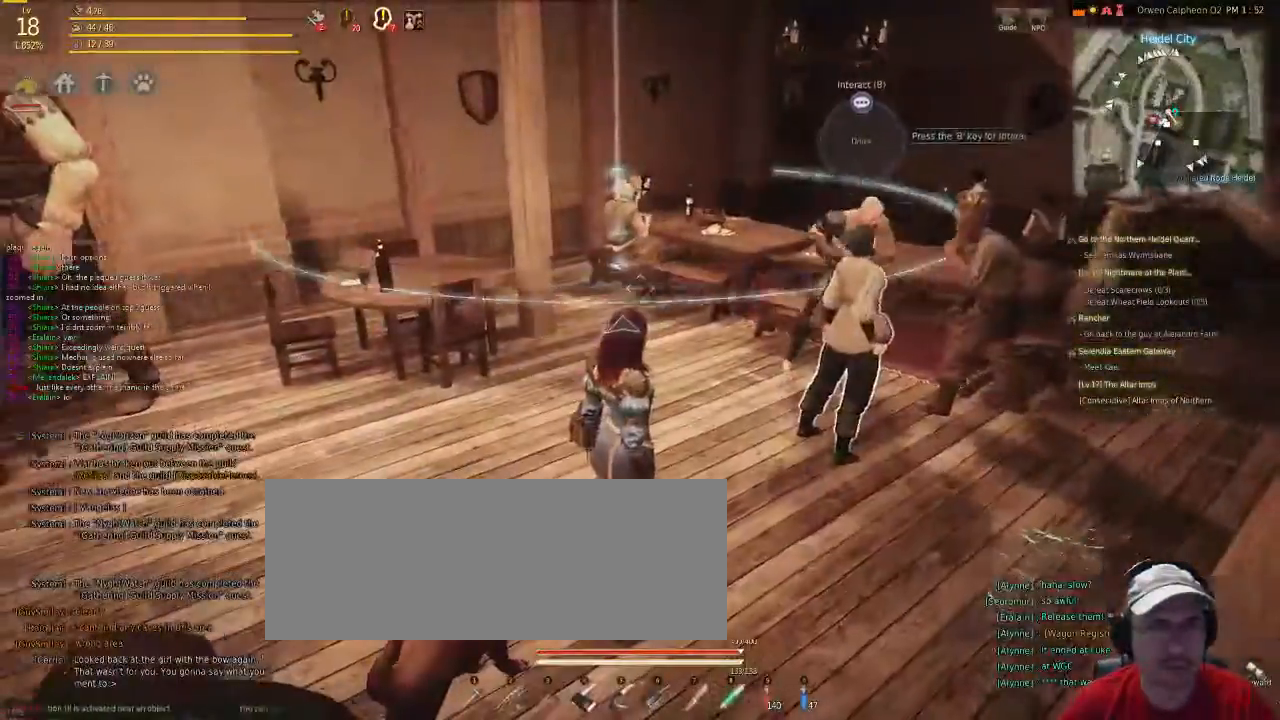
{"keys": ["f"], "mouse": [], "events": [[134, "f", "down"]]}
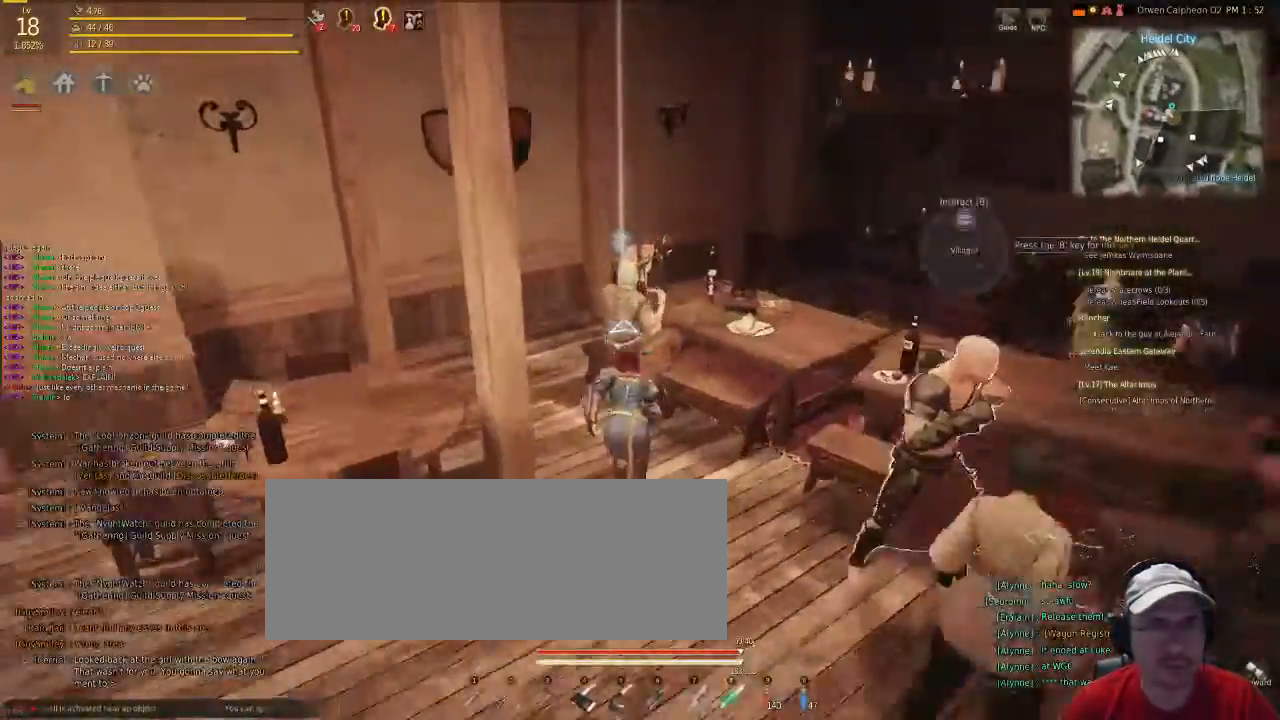
{"keys": [], "mouse": [], "events": [[66, "f", "up"]]}
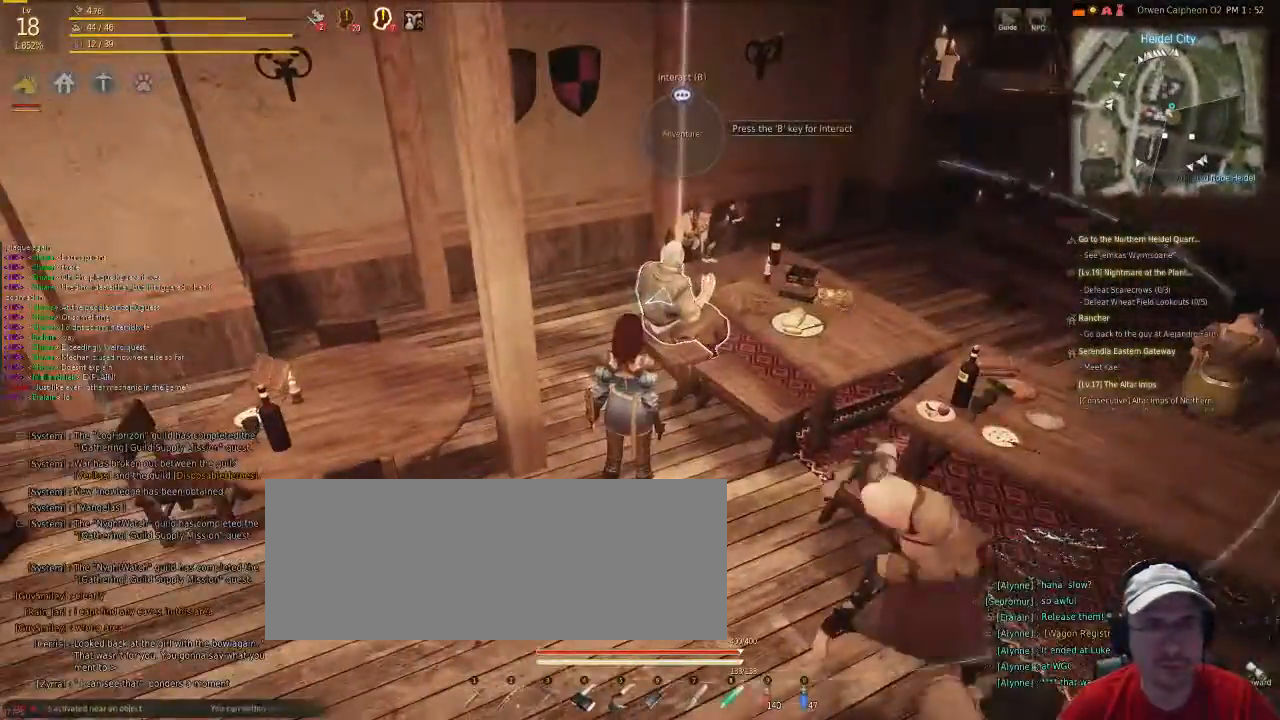
{"keys": [], "mouse": [], "events": []}
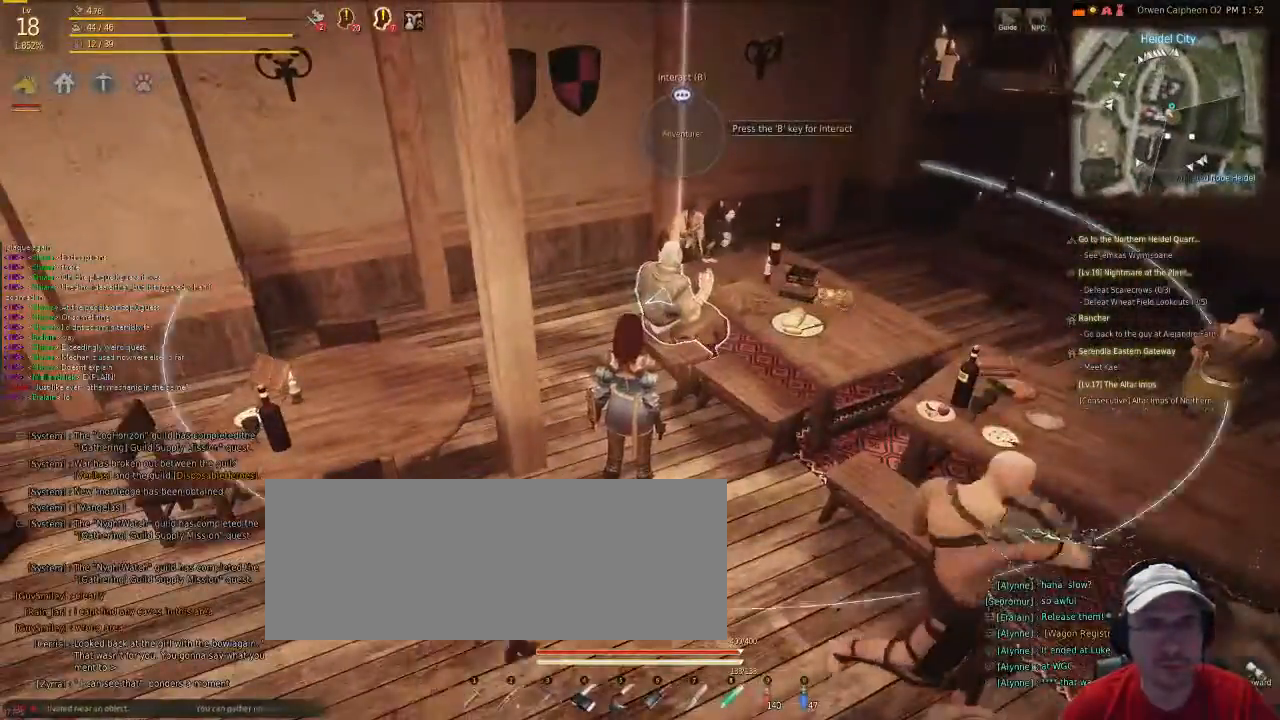
{"keys": [], "mouse": [], "events": []}
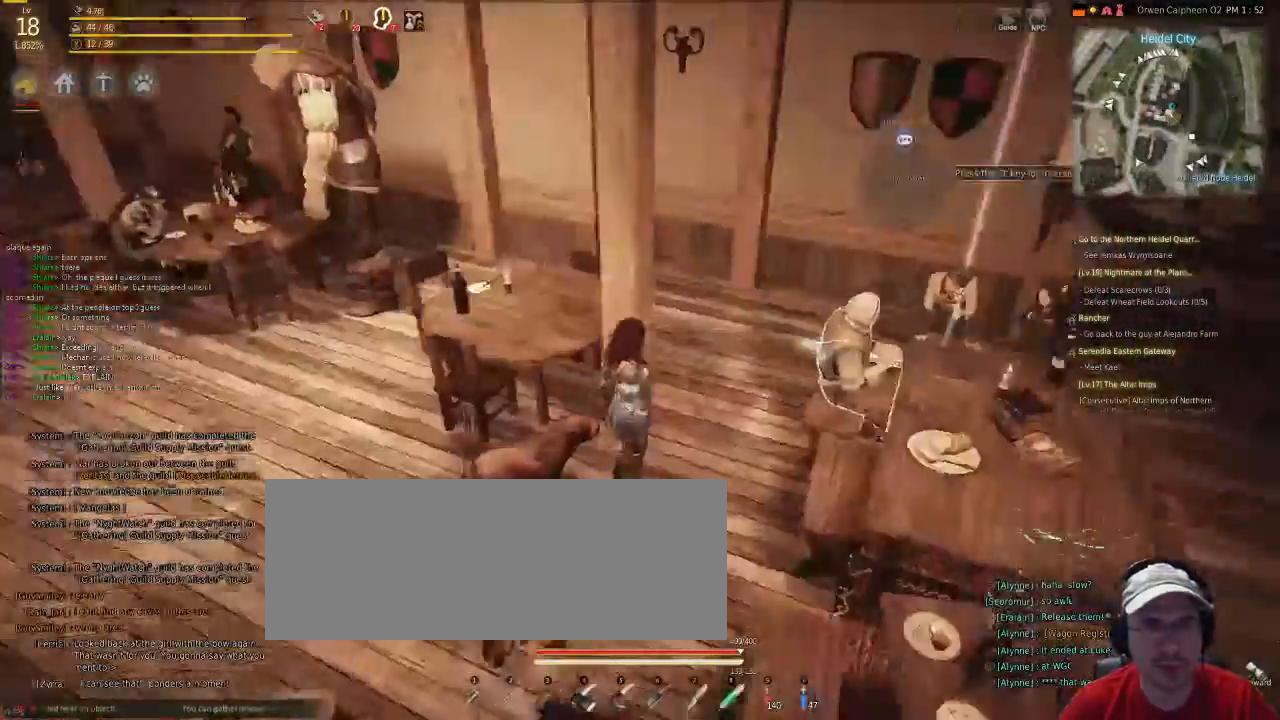
{"keys": [], "mouse": [], "events": []}
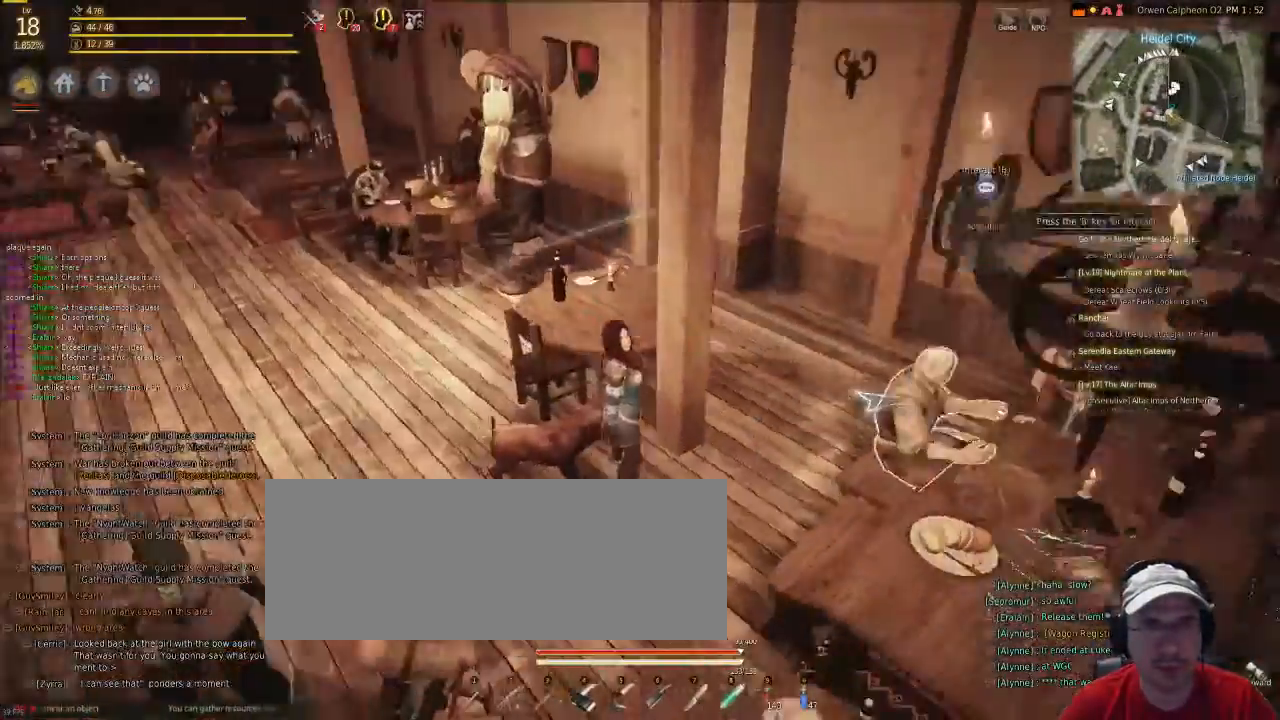
{"keys": ["x"], "mouse": [], "events": [[167, "x", "down"]]}
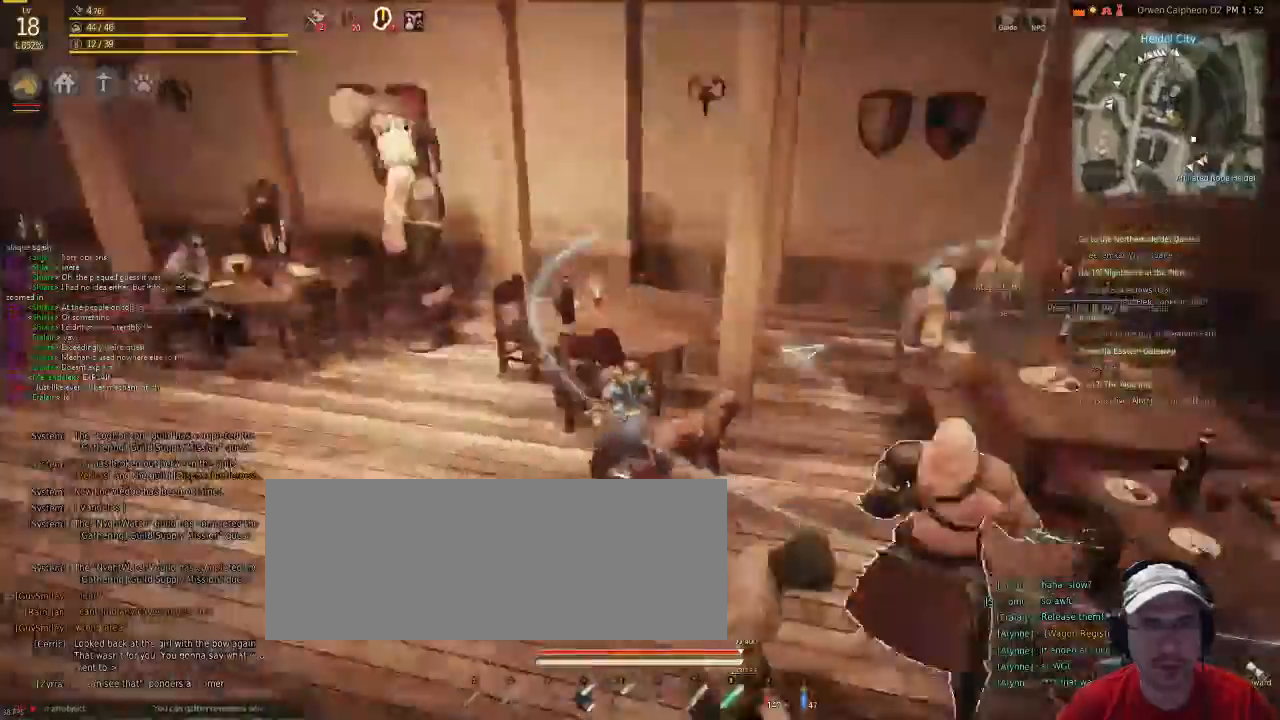
{"keys": [], "mouse": [], "events": [[134, "x", "up"]]}
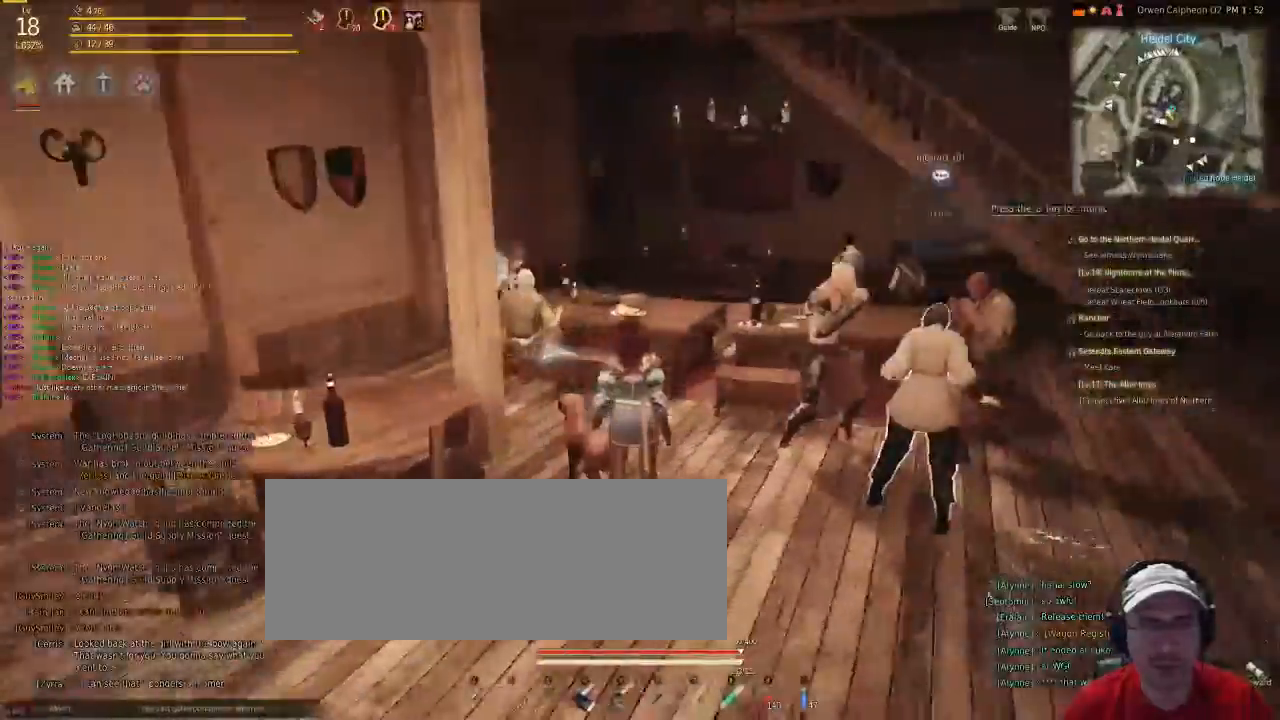
{"keys": [], "mouse": [], "events": []}
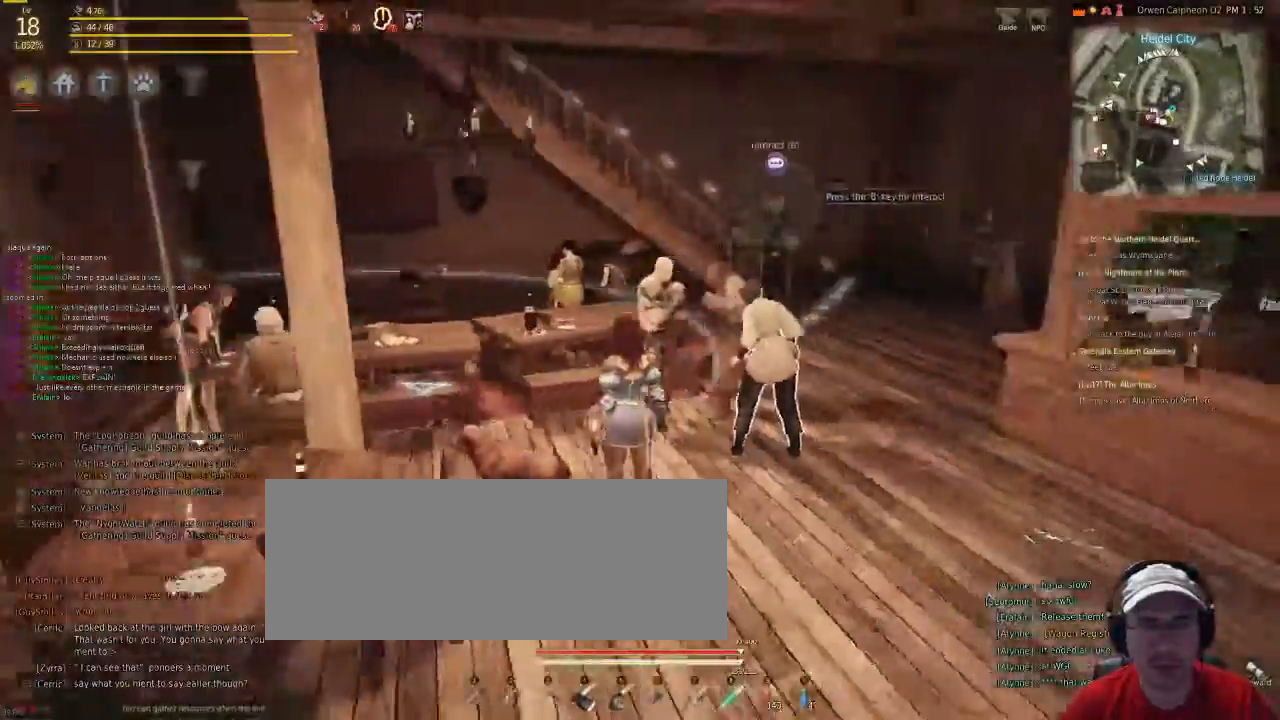
{"keys": [], "mouse": [], "events": [[235, "v", "down"], [335, "v", "up"]]}
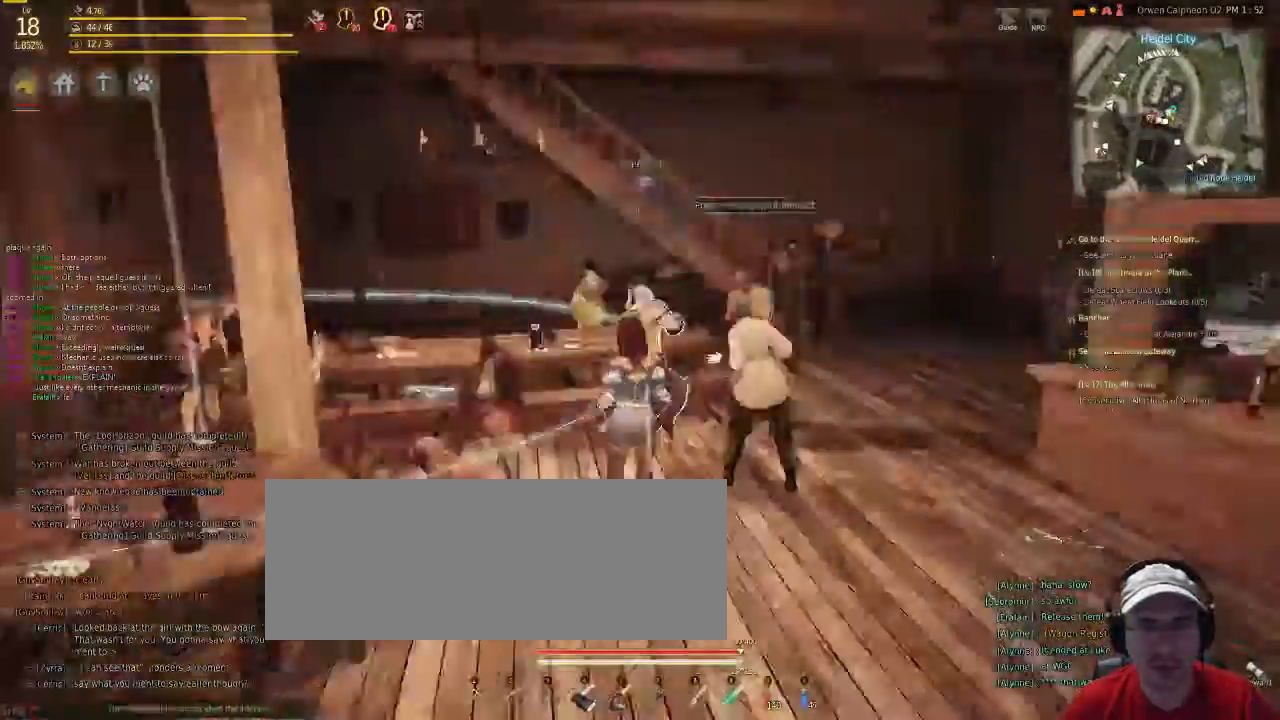
{"keys": ["v"], "mouse": [], "events": [[168, "v", "down"]]}
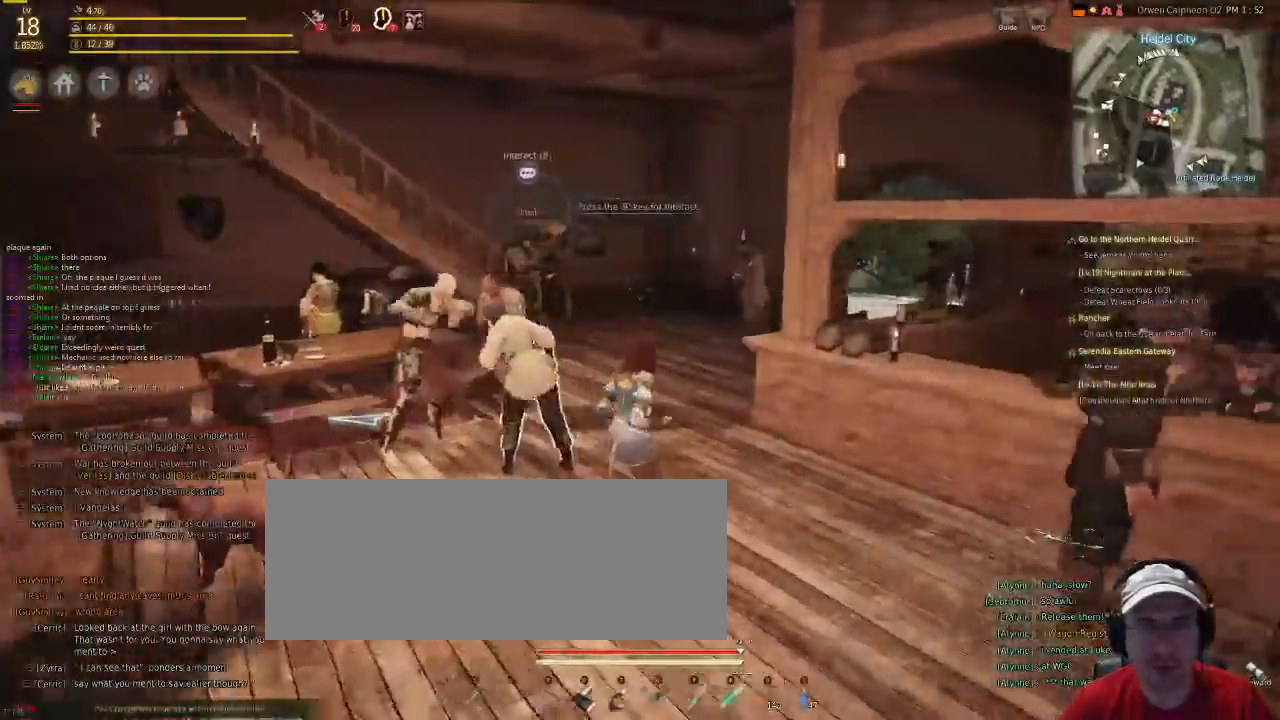
{"keys": [], "mouse": [], "events": [[100, "f", "down"], [335, "f", "up"], [335, "v", "up"]]}
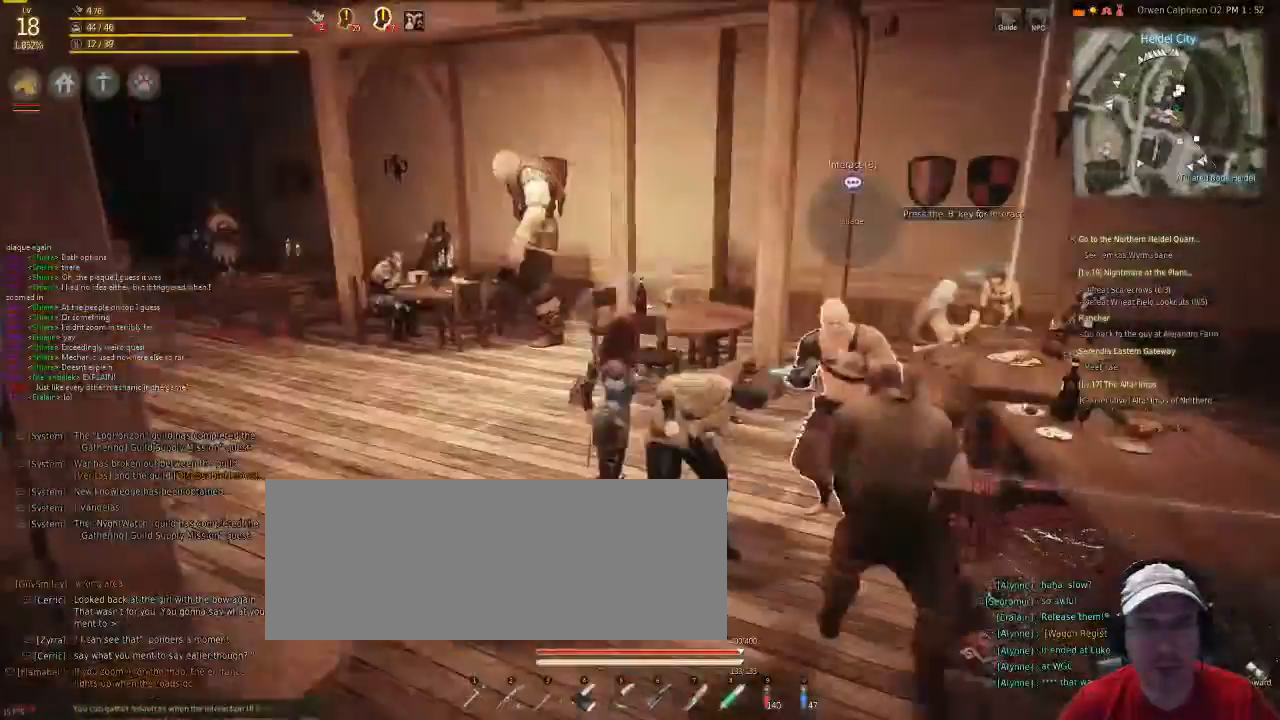
{"keys": [], "mouse": [], "events": []}
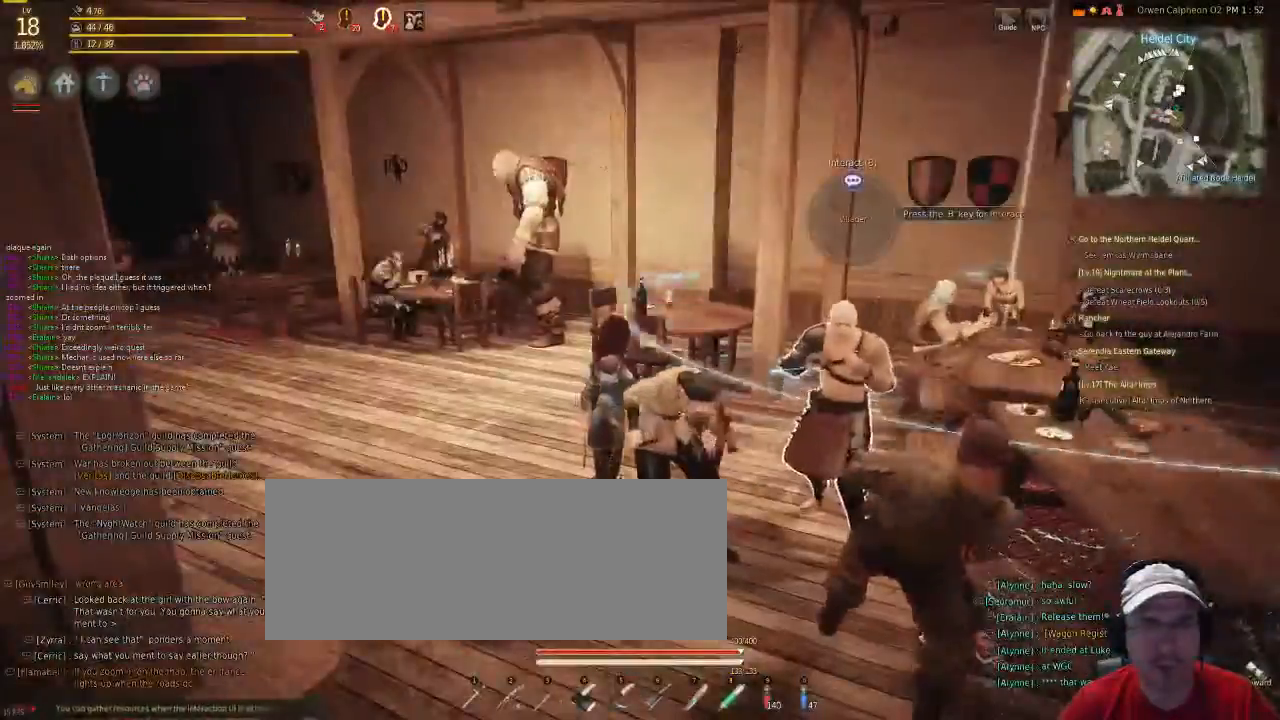
{"keys": [], "mouse": []}
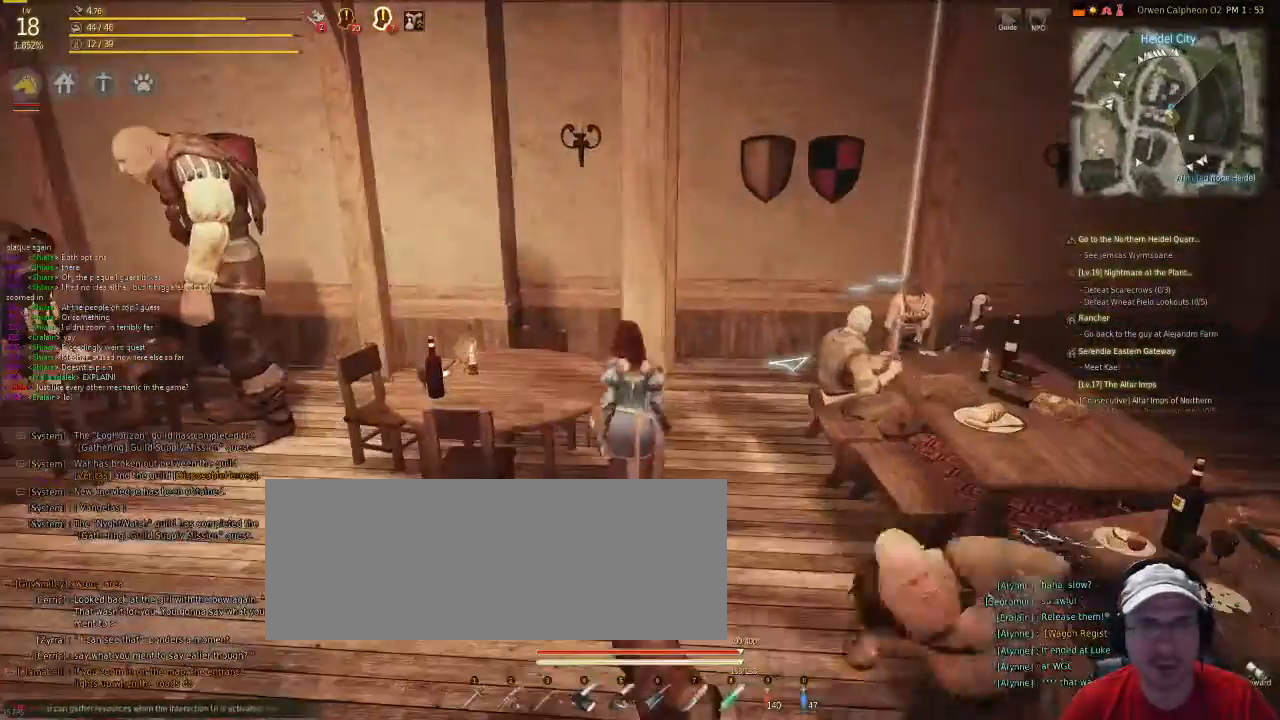
{"keys": [], "mouse": [], "events": []}
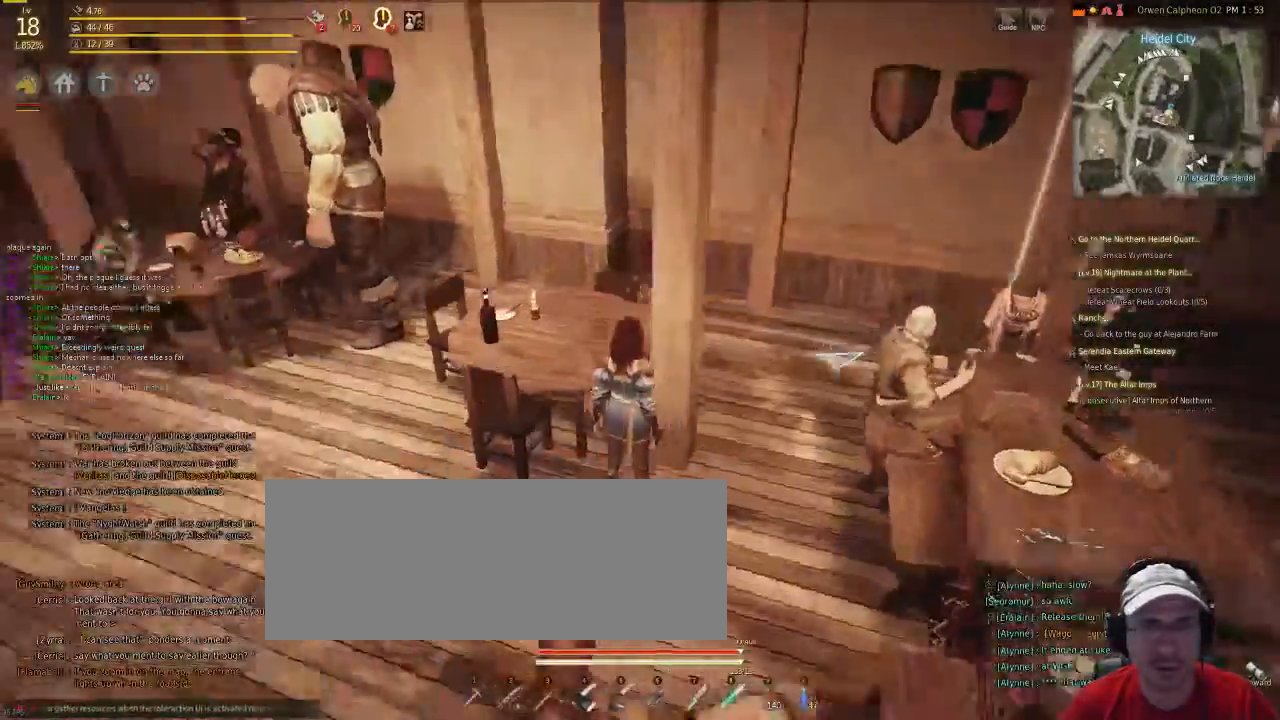
{"keys": [], "mouse": [], "events": []}
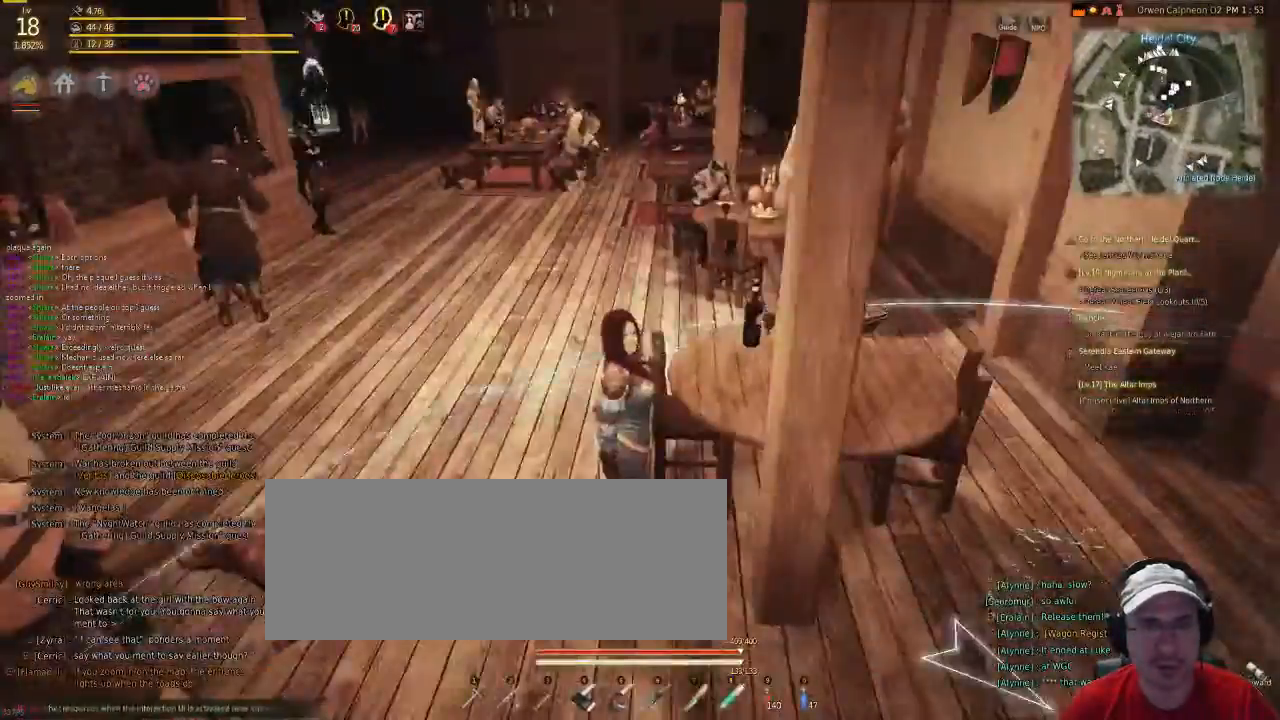
{"keys": [], "mouse": [], "events": [[33, "x", "down"], [368, "x", "up"]]}
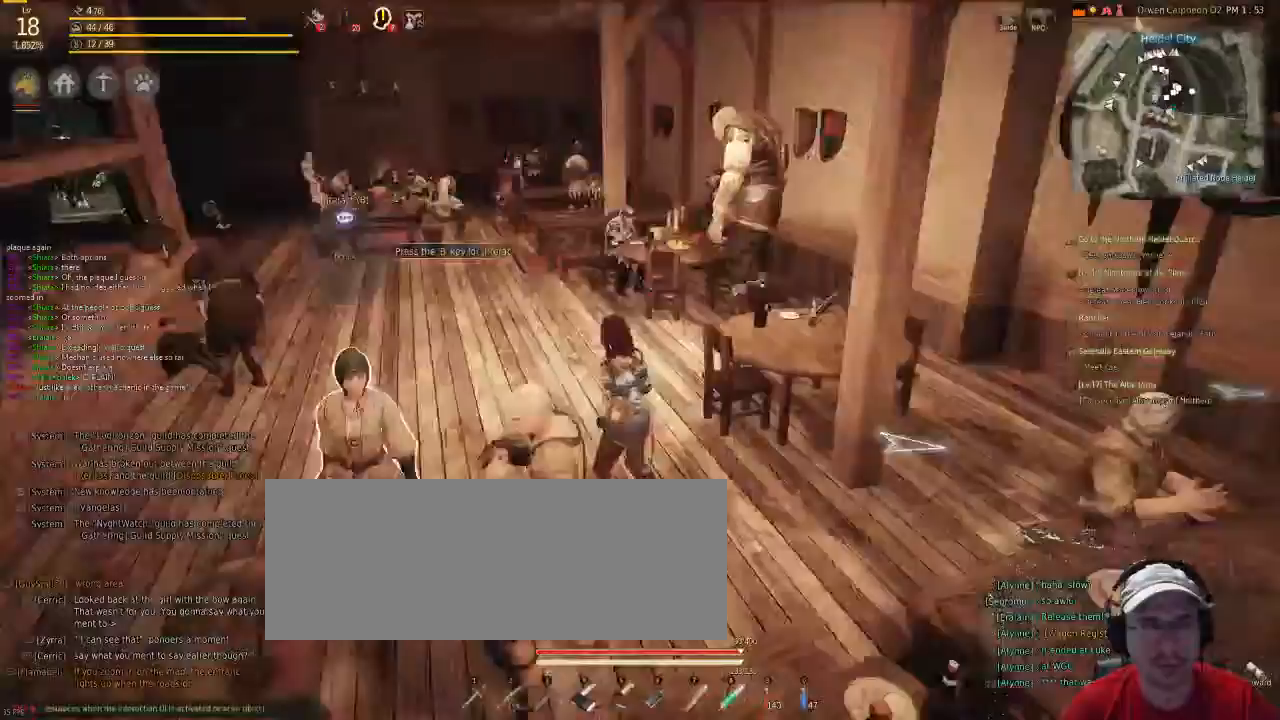
{"keys": [], "mouse": [], "events": []}
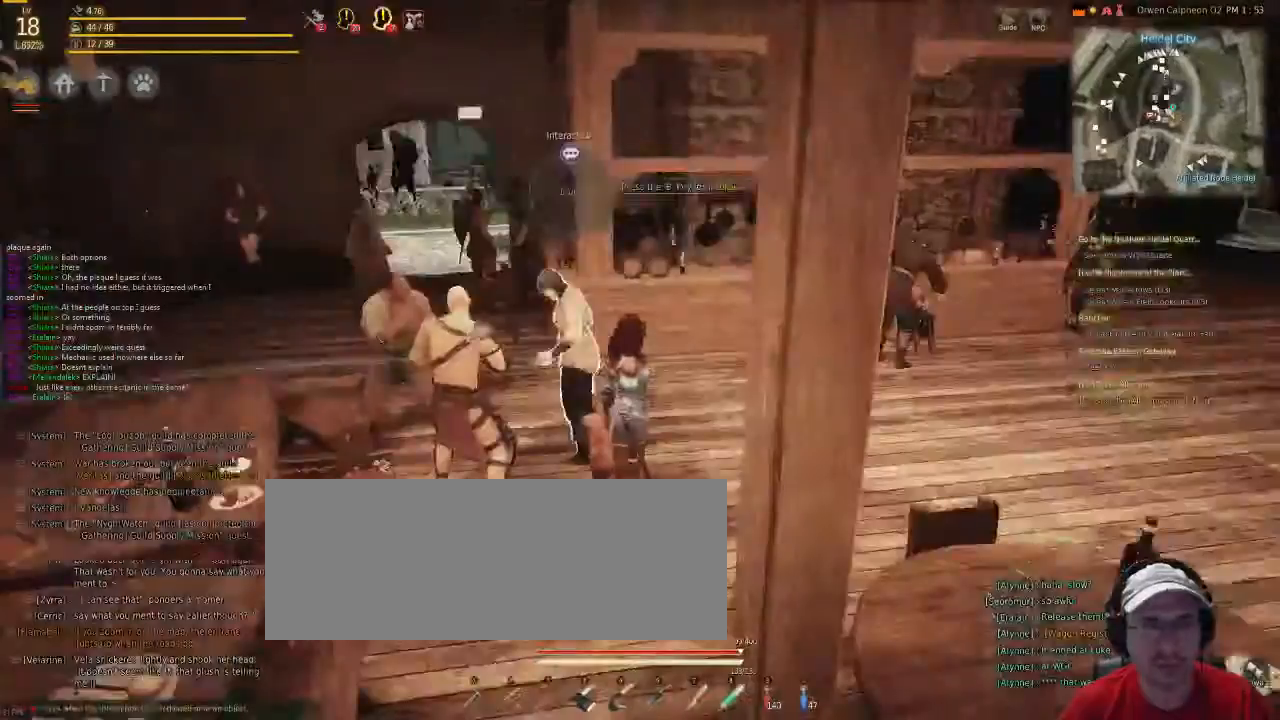
{"keys": [], "mouse": [], "events": []}